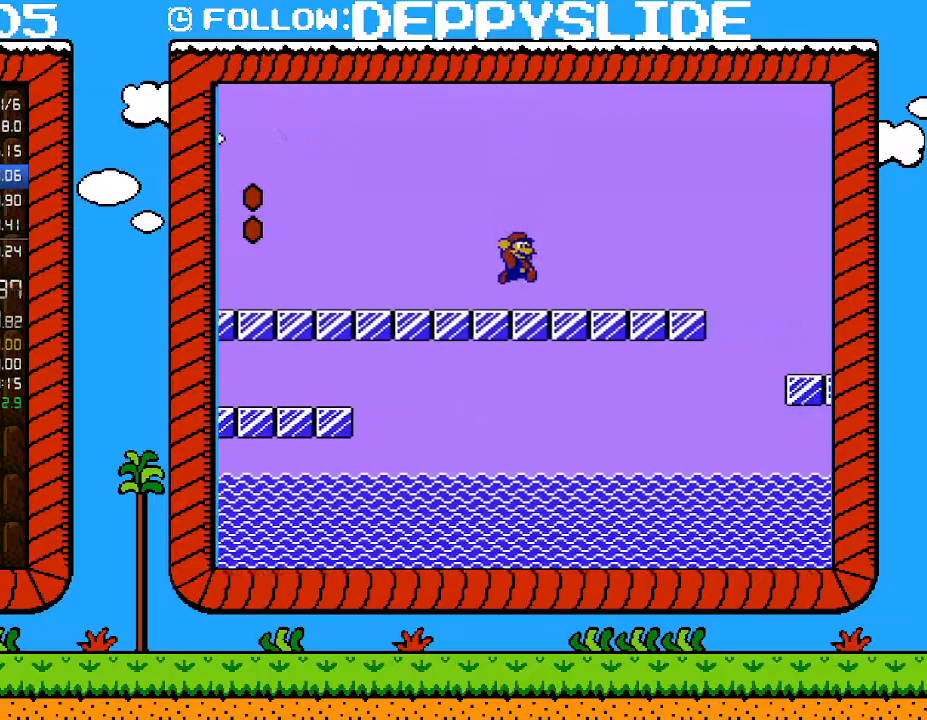
Gameplay with a controller (Nintendo layout); each line is a JSON object with the inputs held at the frame after it. "events" lists button and stick changes between this image and that frame as [ms after this image, input, new state], when the widget could be followed in between. Not read: L3 R3.
{"buttons": ["A", "B", "DPAD_RIGHT"], "events": [[300, "A", "down"]]}
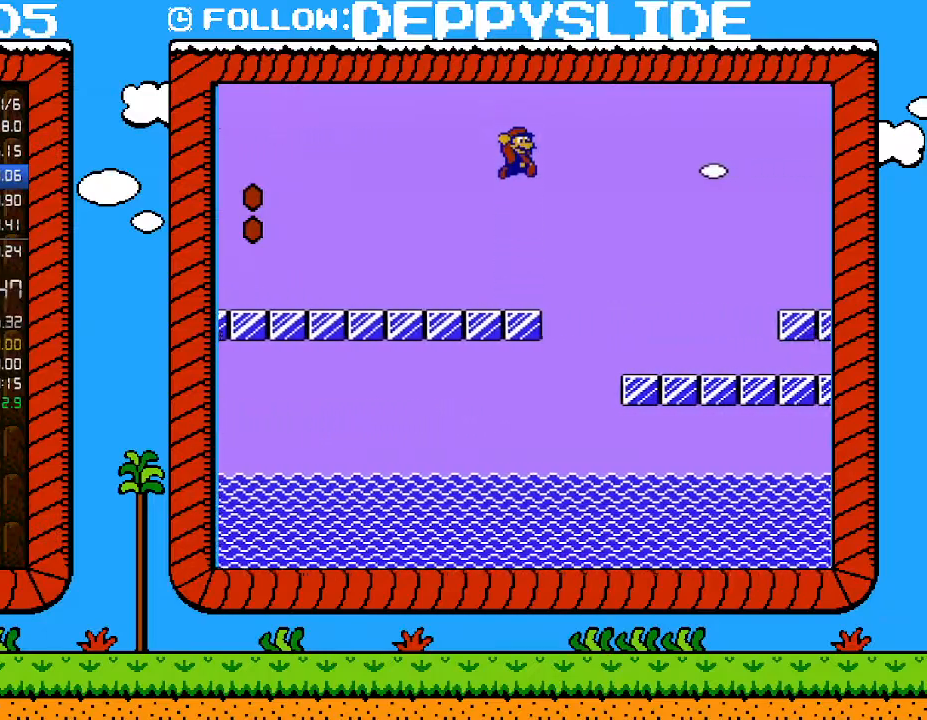
{"buttons": ["B", "DPAD_RIGHT"], "events": [[333, "A", "up"]]}
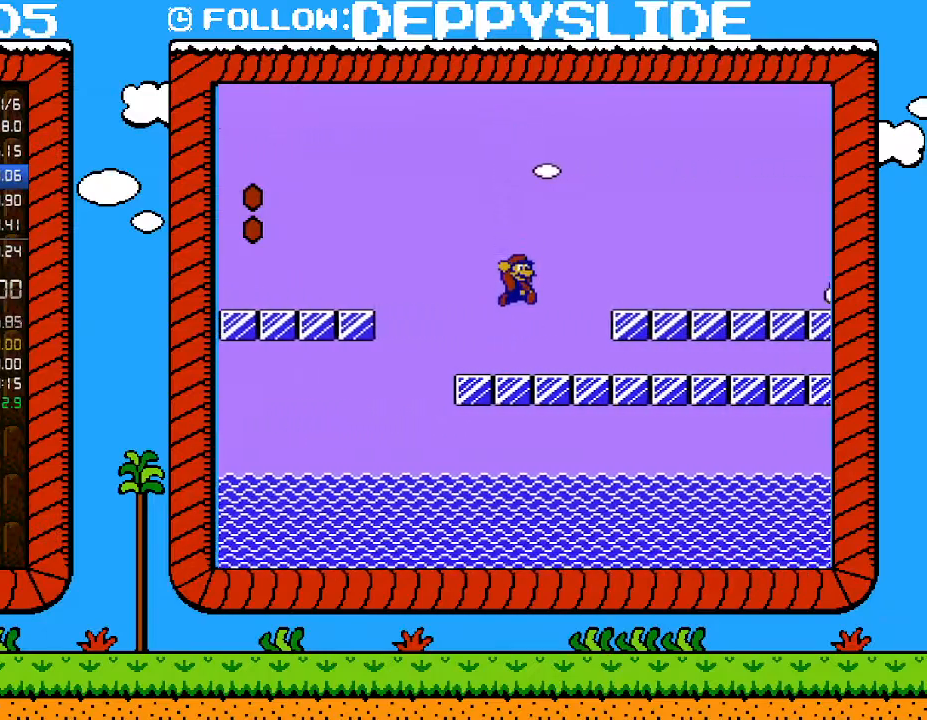
{"buttons": ["B", "DPAD_RIGHT"], "events": []}
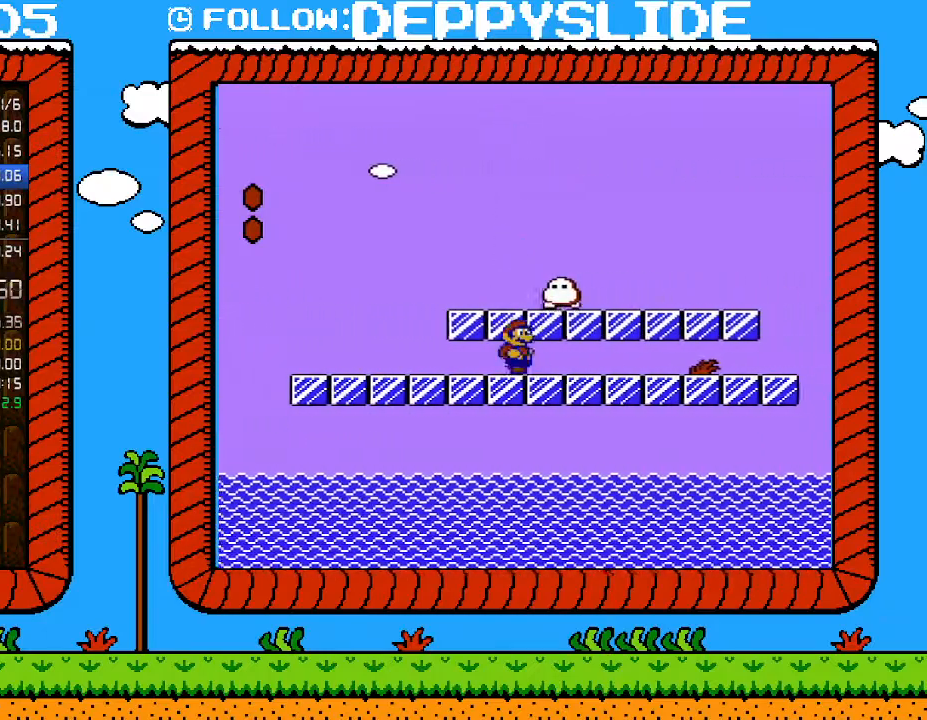
{"buttons": ["B", "DPAD_RIGHT"], "events": [[217, "A", "down"], [367, "A", "up"]]}
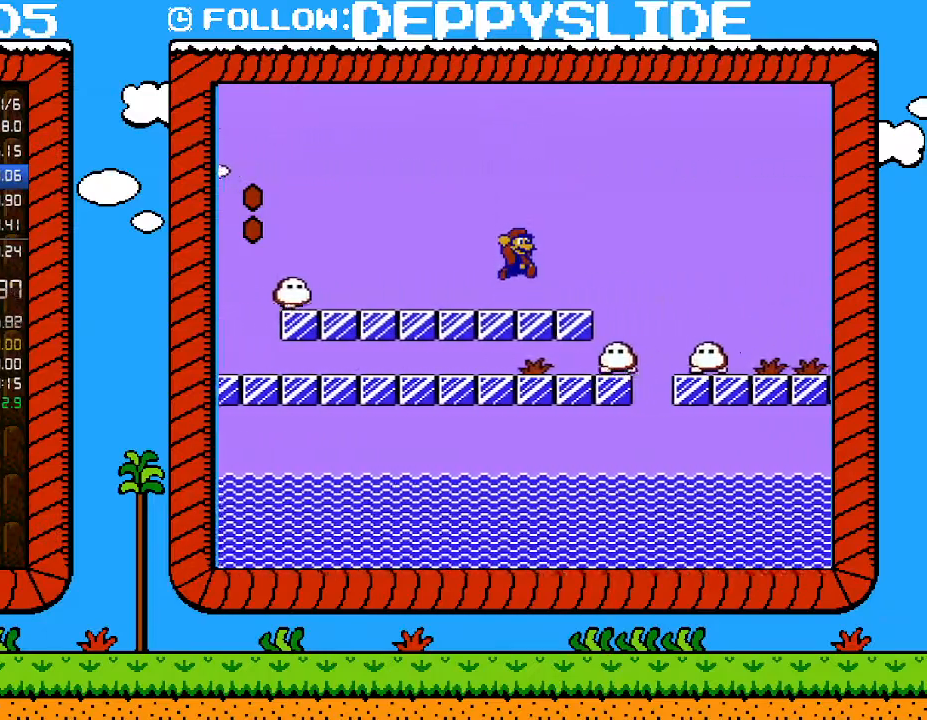
{"buttons": ["A", "B", "DPAD_RIGHT"], "events": [[217, "A", "down"]]}
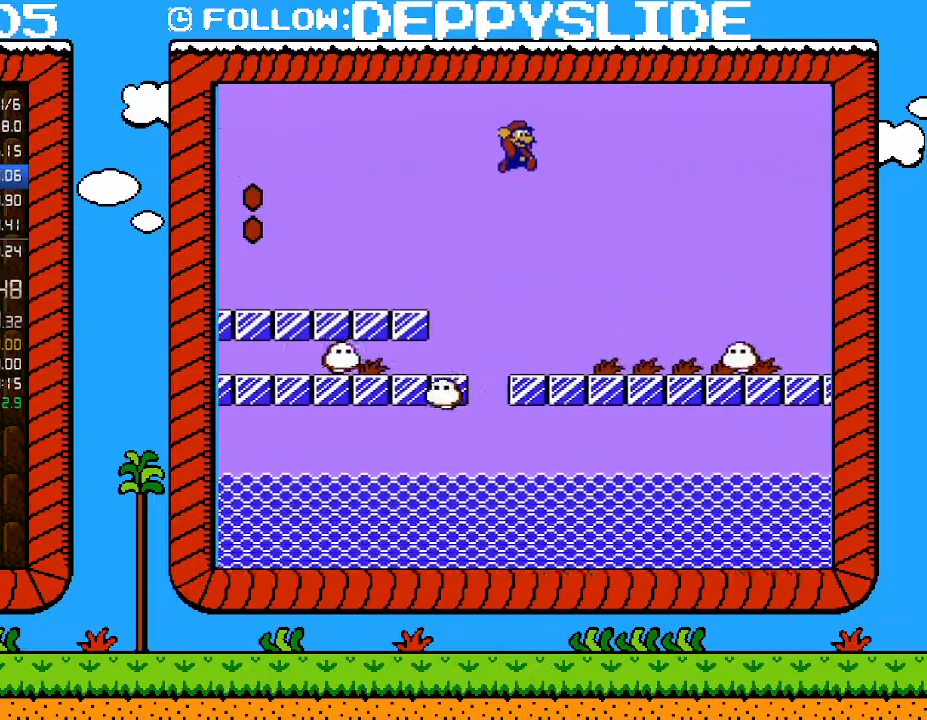
{"buttons": ["B", "DPAD_RIGHT"], "events": [[367, "A", "up"]]}
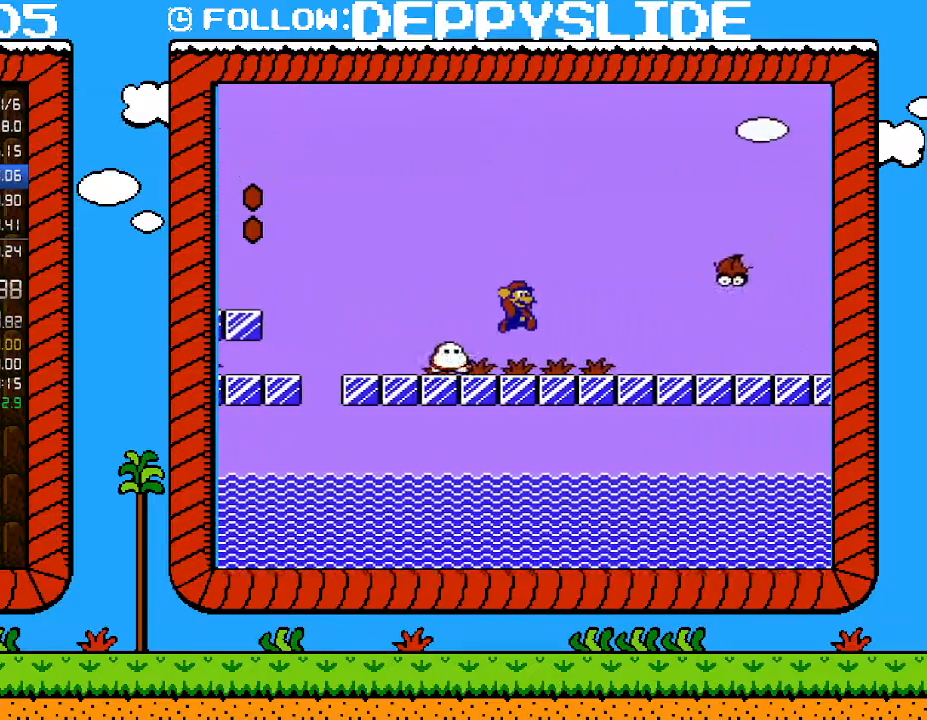
{"buttons": ["B", "DPAD_RIGHT"], "events": [[217, "A", "down"], [267, "A", "up"]]}
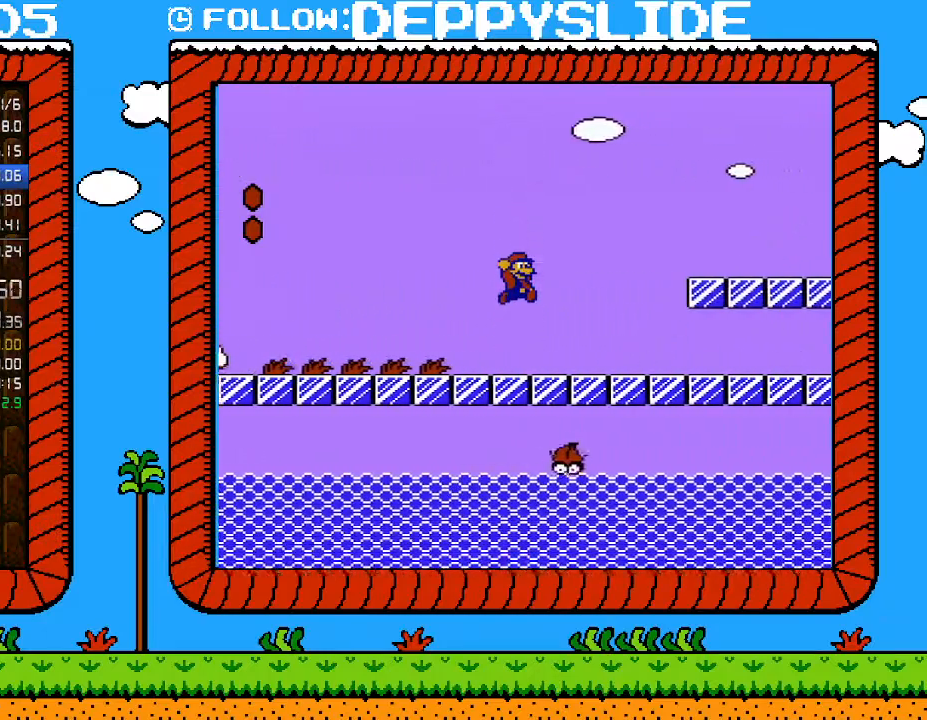
{"buttons": ["A", "B", "DPAD_RIGHT"], "events": [[300, "A", "down"]]}
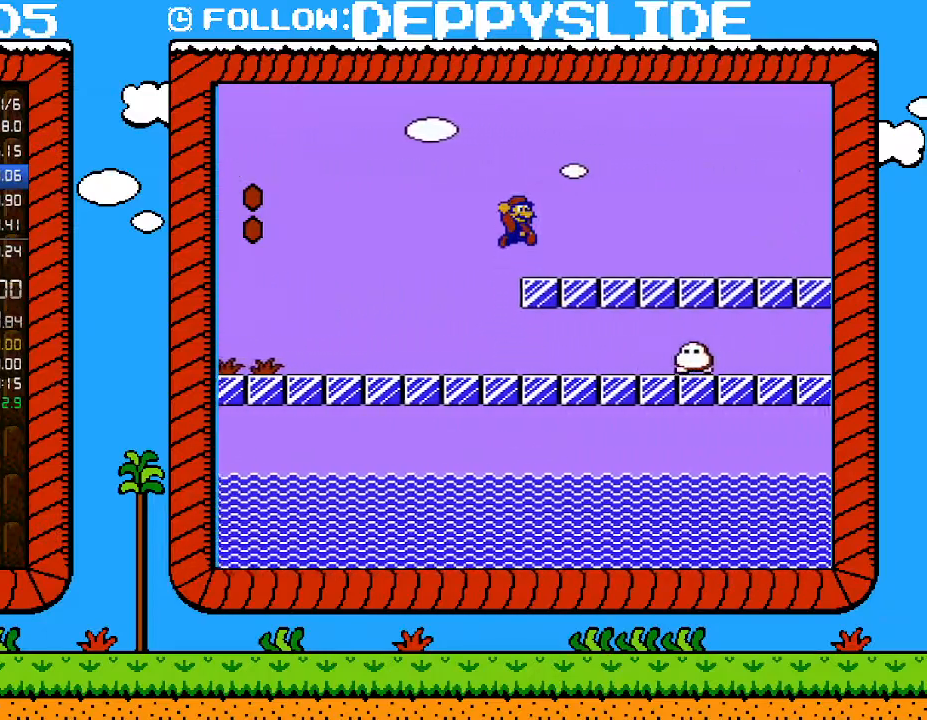
{"buttons": ["A", "B", "DPAD_RIGHT"], "events": [[217, "A", "up"], [433, "A", "down"]]}
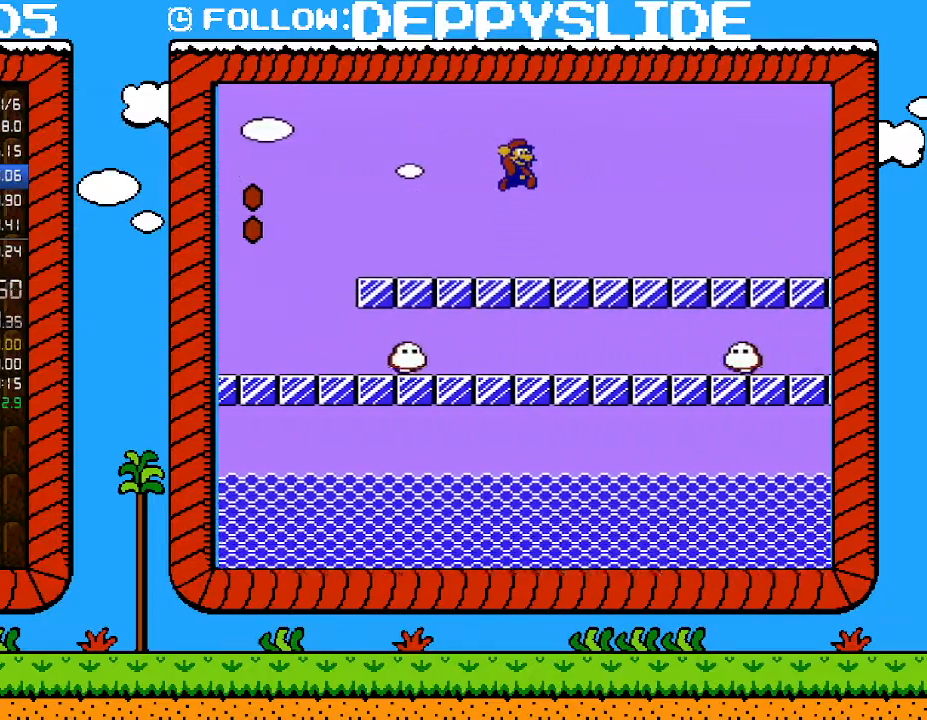
{"buttons": ["B", "DPAD_RIGHT"], "events": [[483, "A", "up"]]}
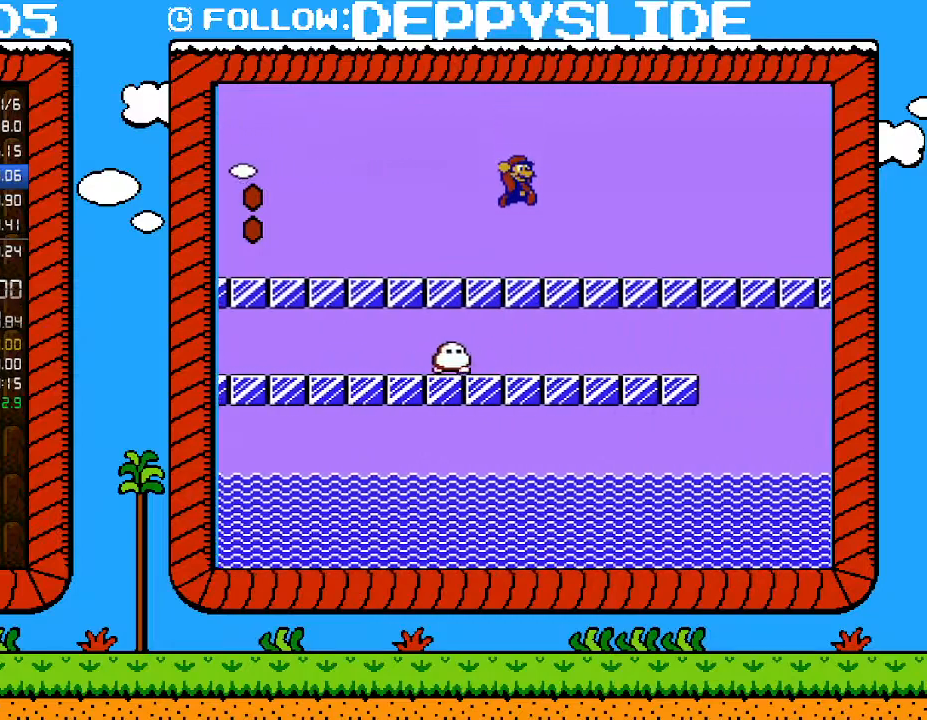
{"buttons": ["B", "DPAD_RIGHT"], "events": [[300, "A", "down"], [400, "A", "up"]]}
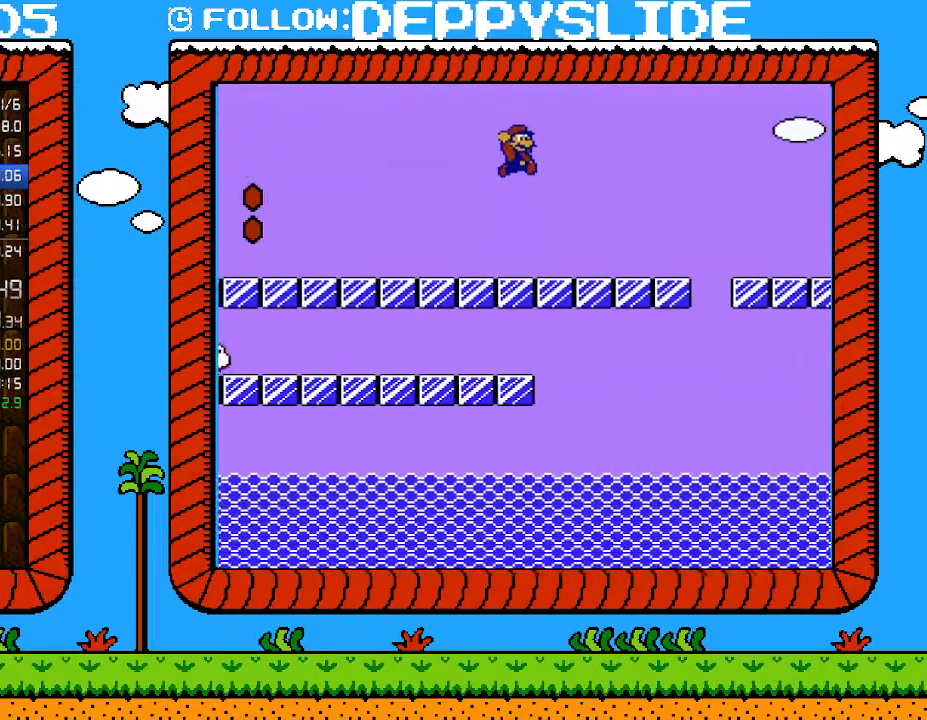
{"buttons": ["A", "B", "DPAD_RIGHT"], "events": [[400, "A", "down"]]}
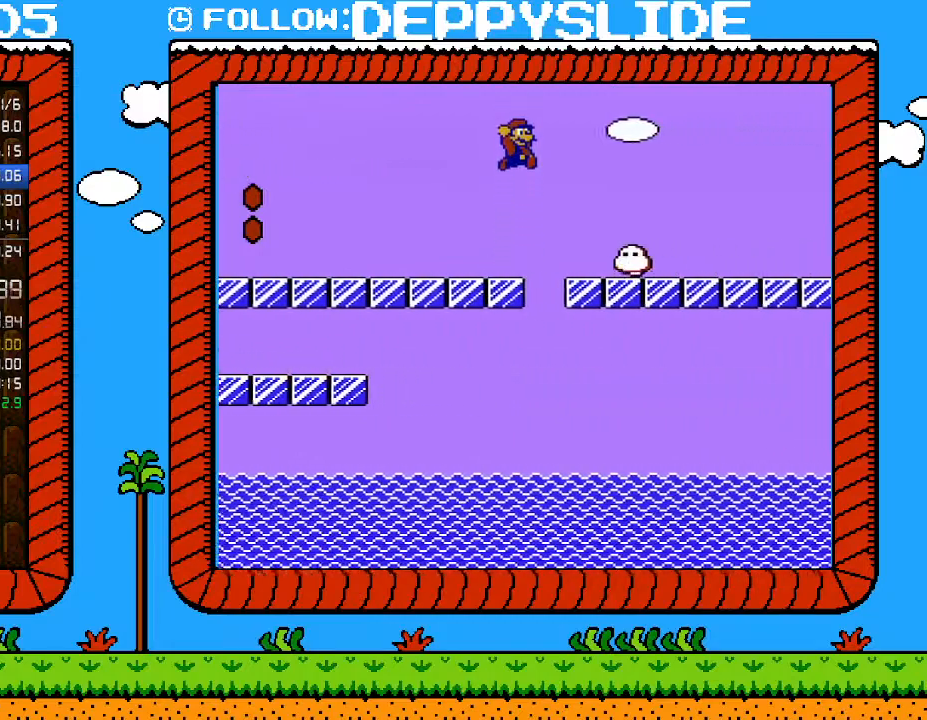
{"buttons": ["B", "DPAD_RIGHT"], "events": [[333, "A", "up"]]}
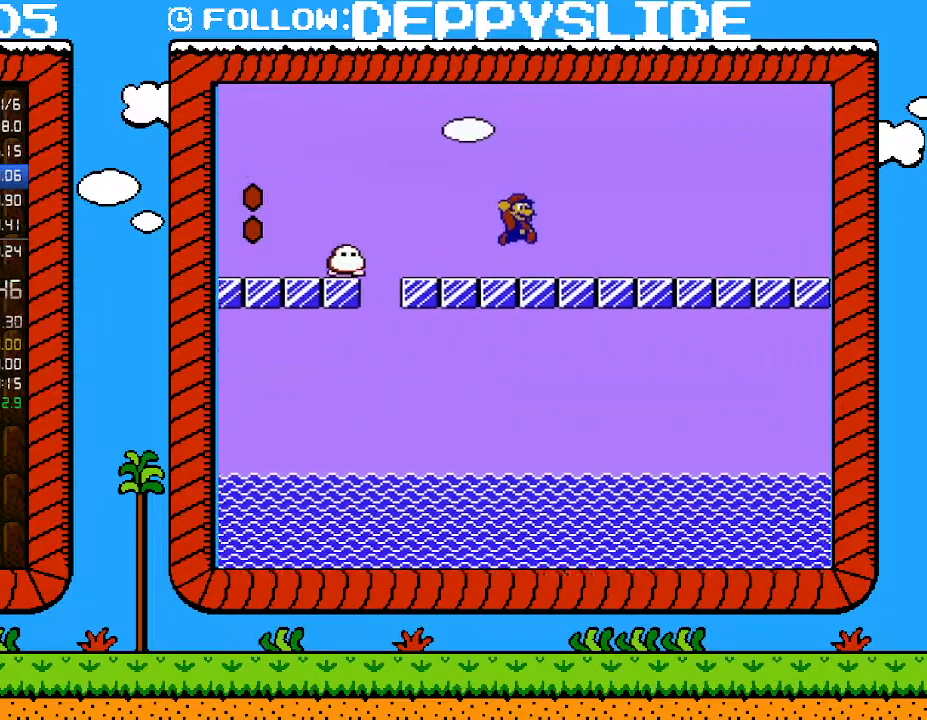
{"buttons": ["A", "B", "DPAD_RIGHT"], "events": [[400, "A", "down"]]}
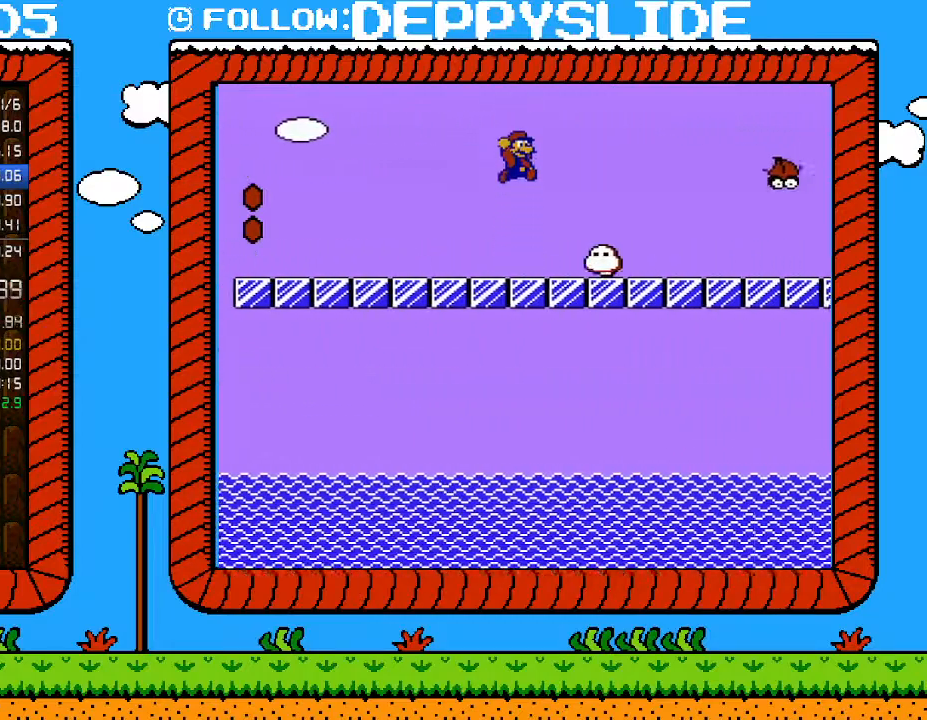
{"buttons": ["B", "DPAD_RIGHT"], "events": [[250, "A", "up"]]}
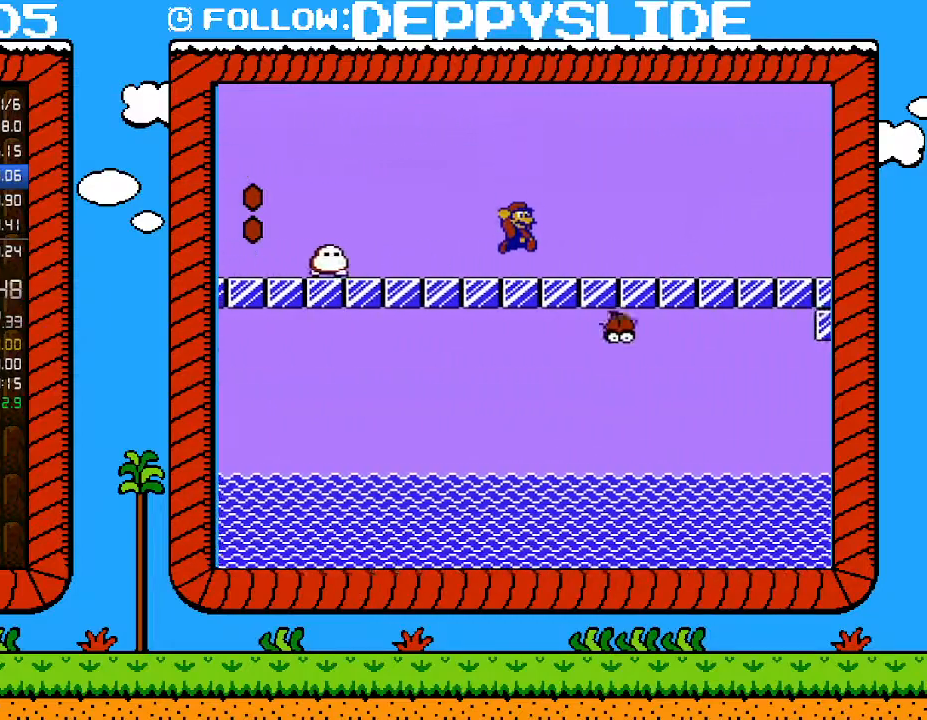
{"buttons": ["A", "B", "DPAD_RIGHT"], "events": [[217, "A", "down"]]}
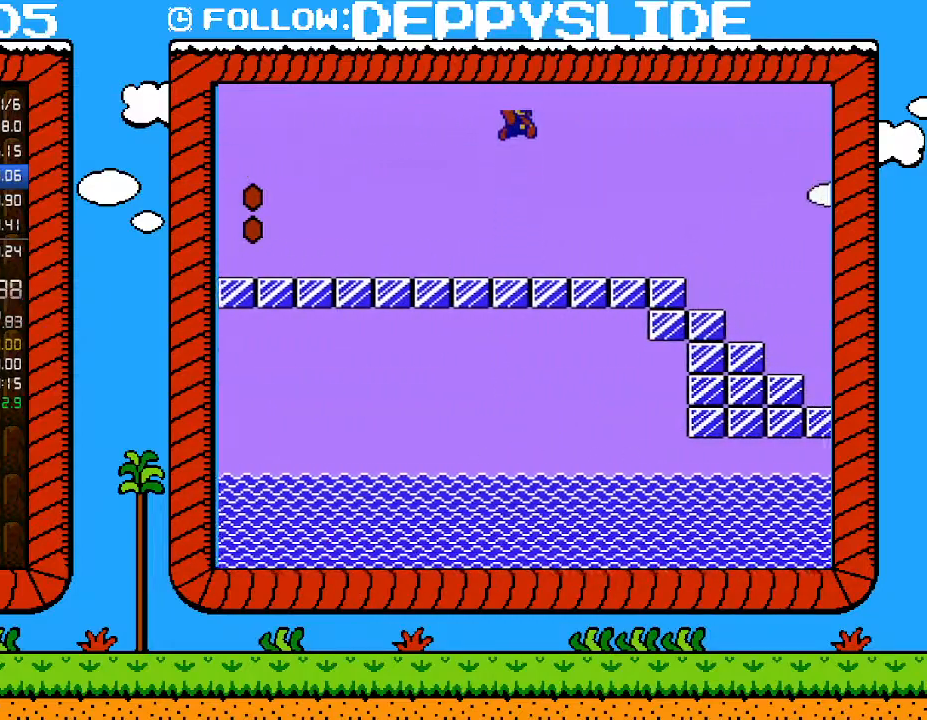
{"buttons": ["B", "DPAD_RIGHT"], "events": [[83, "A", "up"]]}
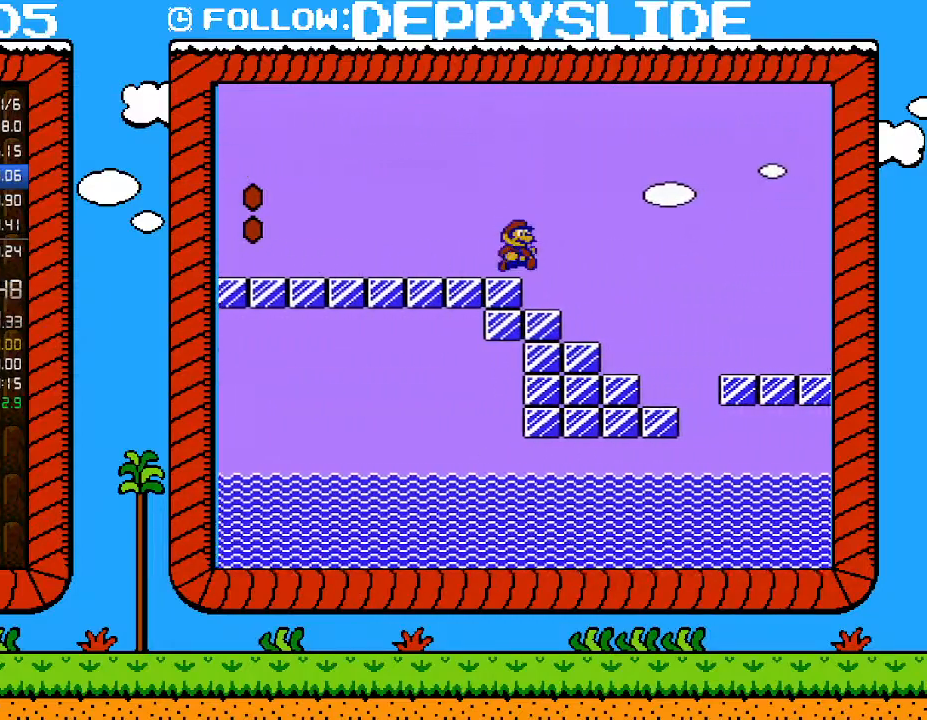
{"buttons": ["A", "B", "DPAD_RIGHT"], "events": [[83, "A", "down"]]}
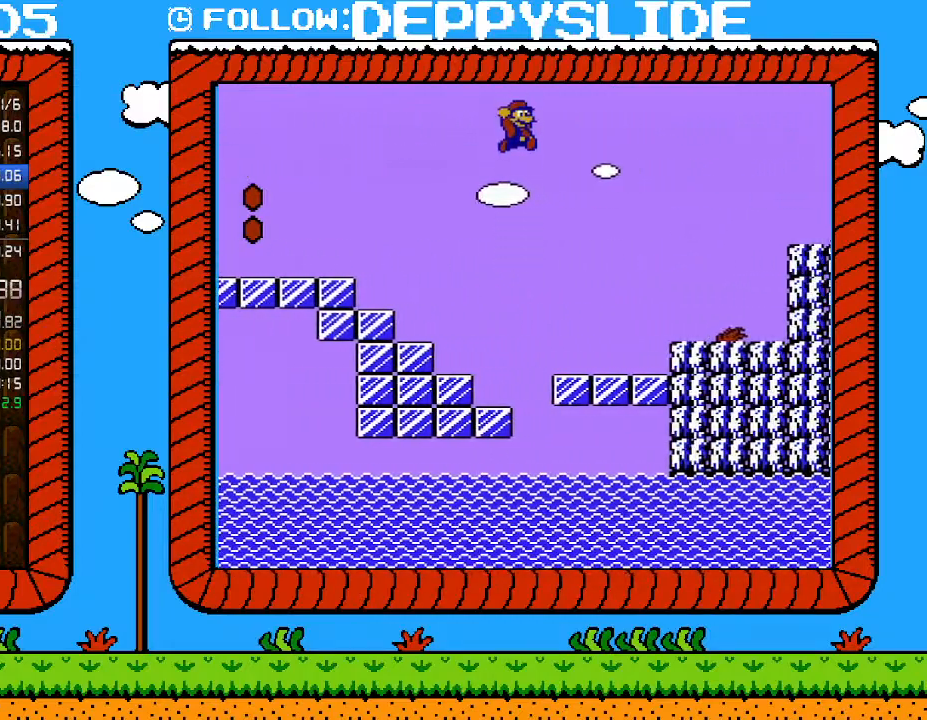
{"buttons": ["B", "DPAD_RIGHT"], "events": [[467, "A", "up"]]}
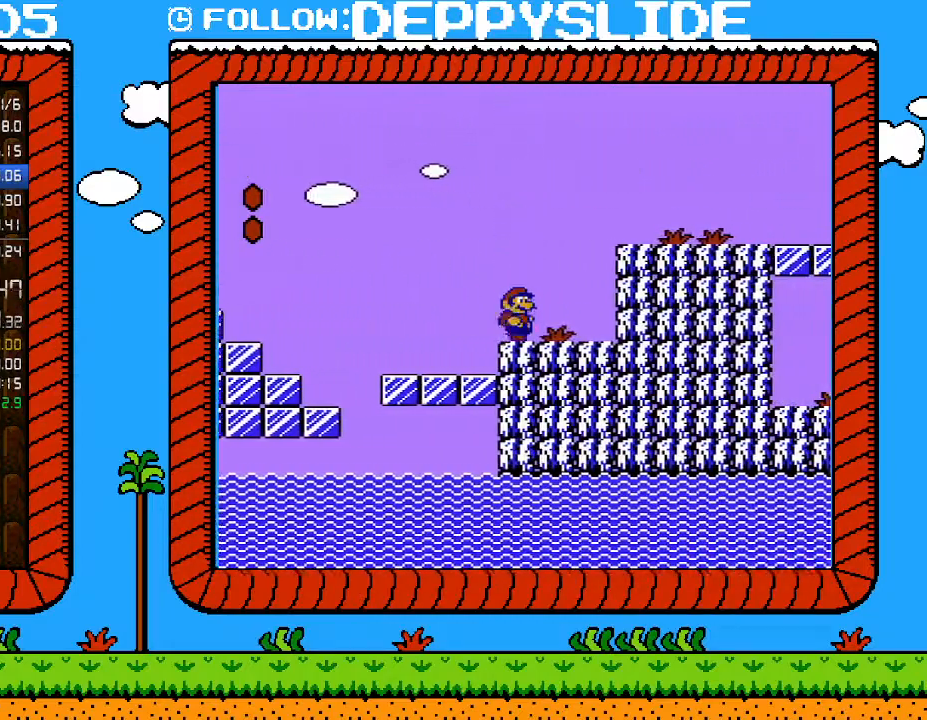
{"buttons": ["B", "DPAD_RIGHT"], "events": [[83, "A", "down"], [117, "DPAD_DOWN", "down"], [150, "DPAD_DOWN", "up"], [300, "A", "up"]]}
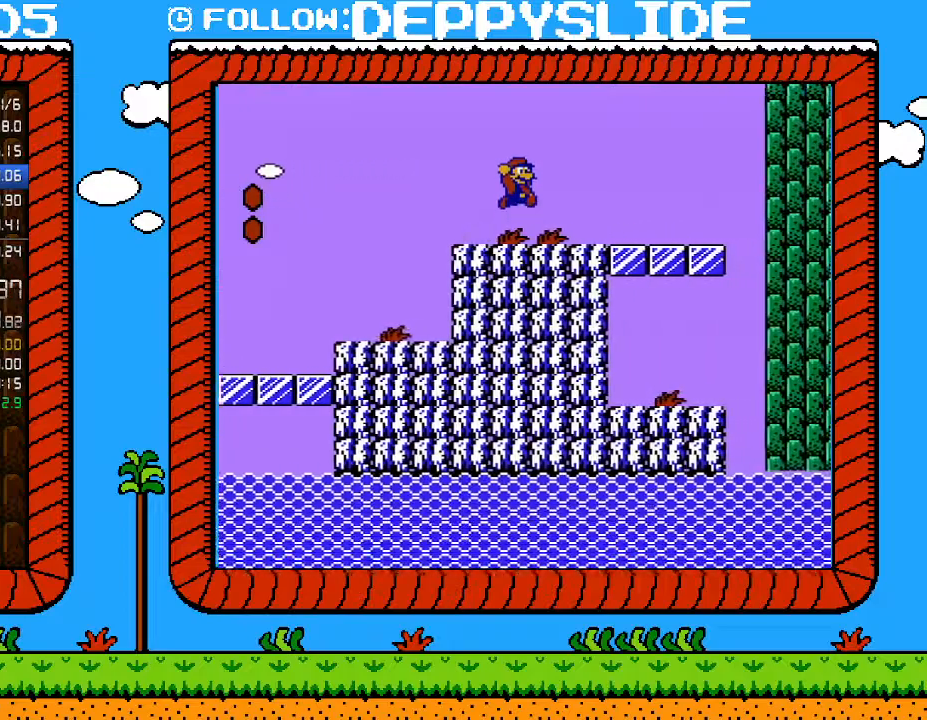
{"buttons": ["A", "B", "DPAD_RIGHT"], "events": [[50, "A", "down"]]}
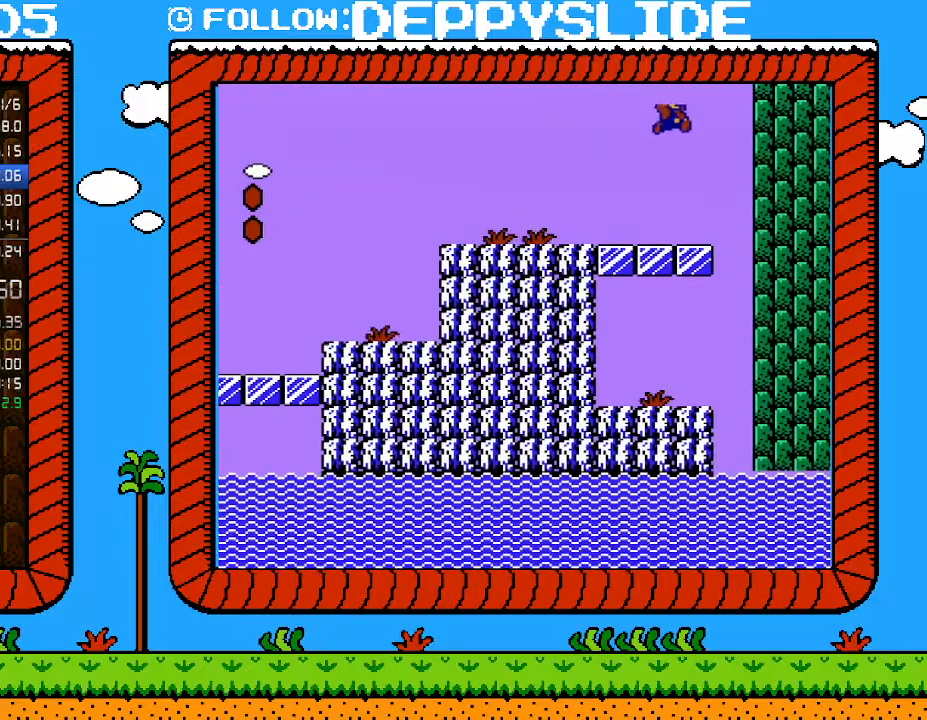
{"buttons": ["B", "DPAD_LEFT"], "events": [[50, "A", "up"], [183, "DPAD_RIGHT", "up"], [217, "DPAD_LEFT", "down"]]}
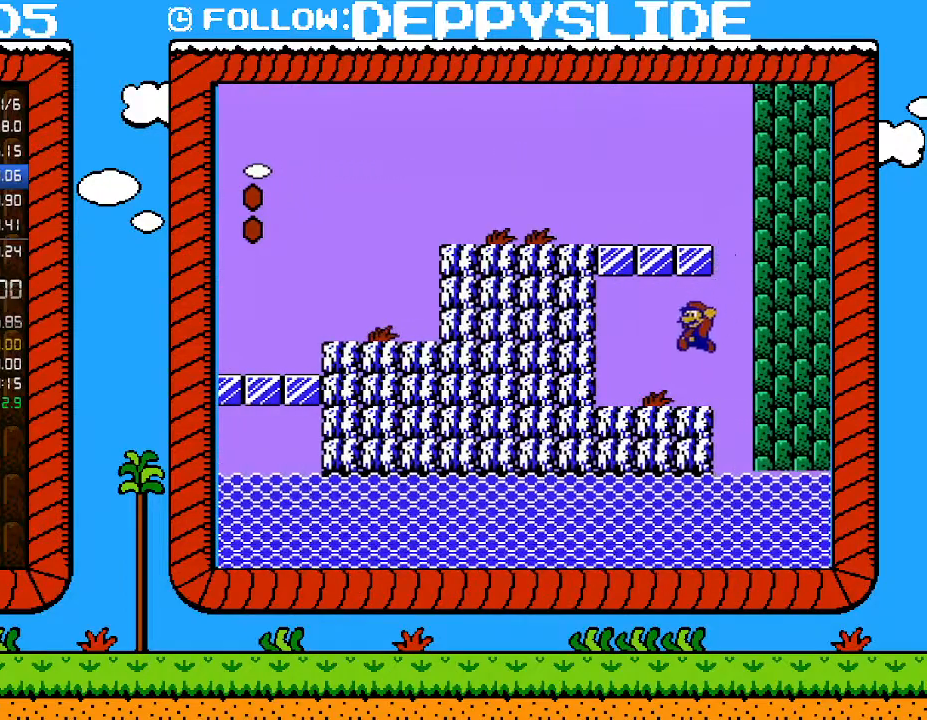
{"buttons": ["B"], "events": [[83, "B", "up"], [117, "DPAD_LEFT", "up"], [150, "DPAD_RIGHT", "down"], [183, "B", "down"], [217, "B", "up"], [217, "DPAD_RIGHT", "up"], [300, "B", "down"]]}
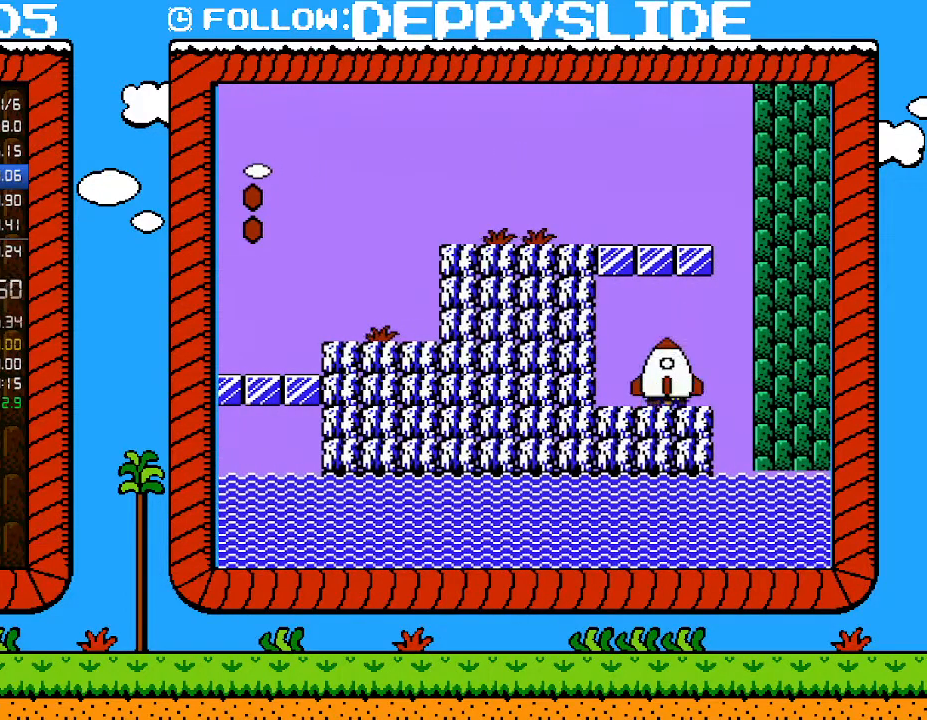
{"buttons": [], "events": [[333, "B", "up"]]}
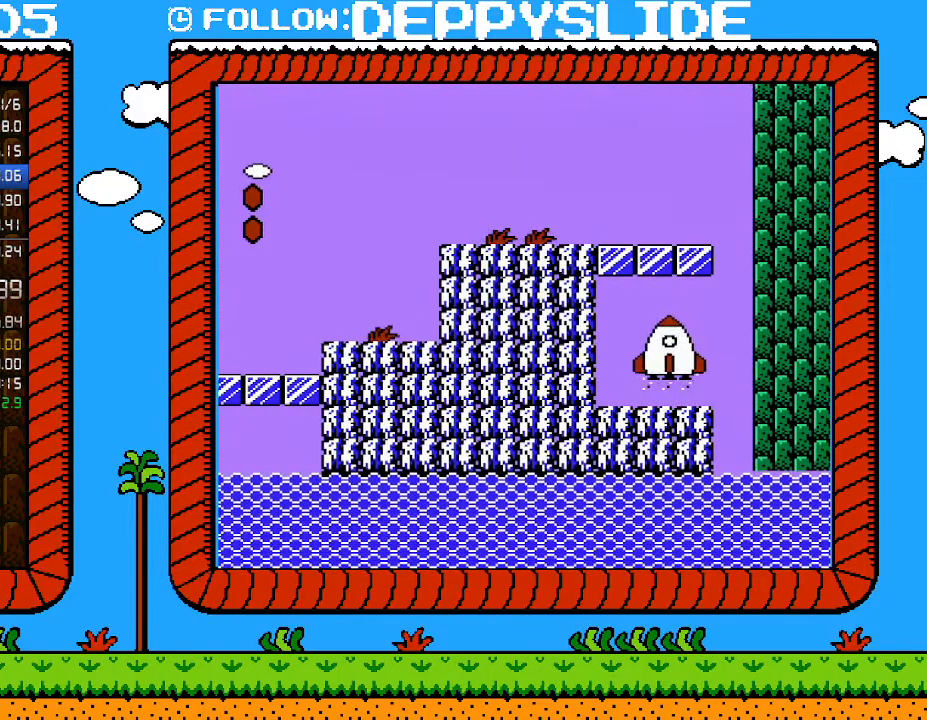
{"buttons": [], "events": []}
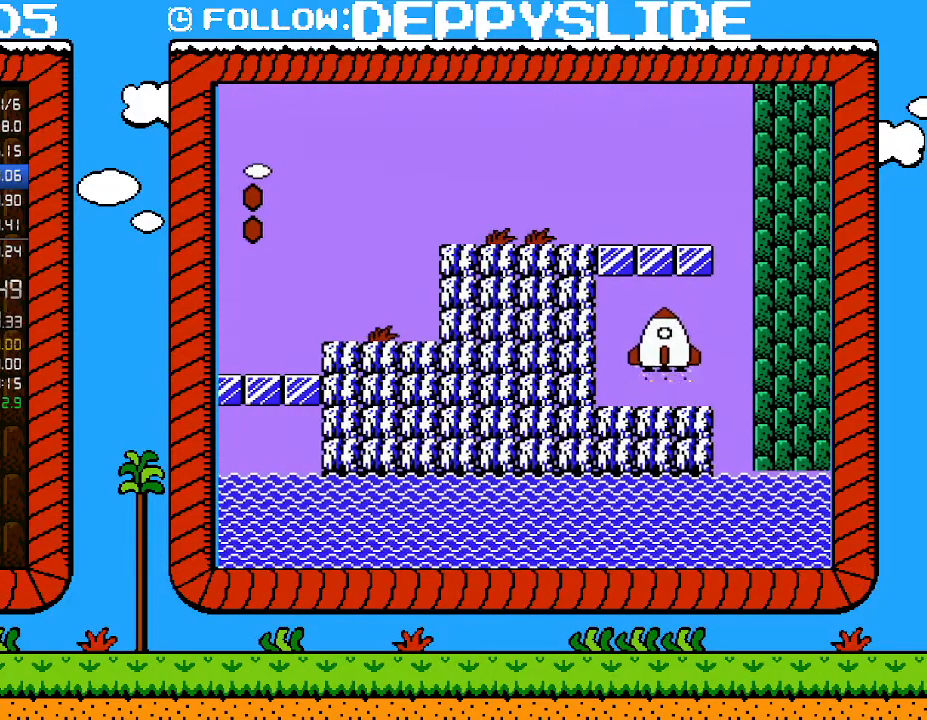
{"buttons": [], "events": []}
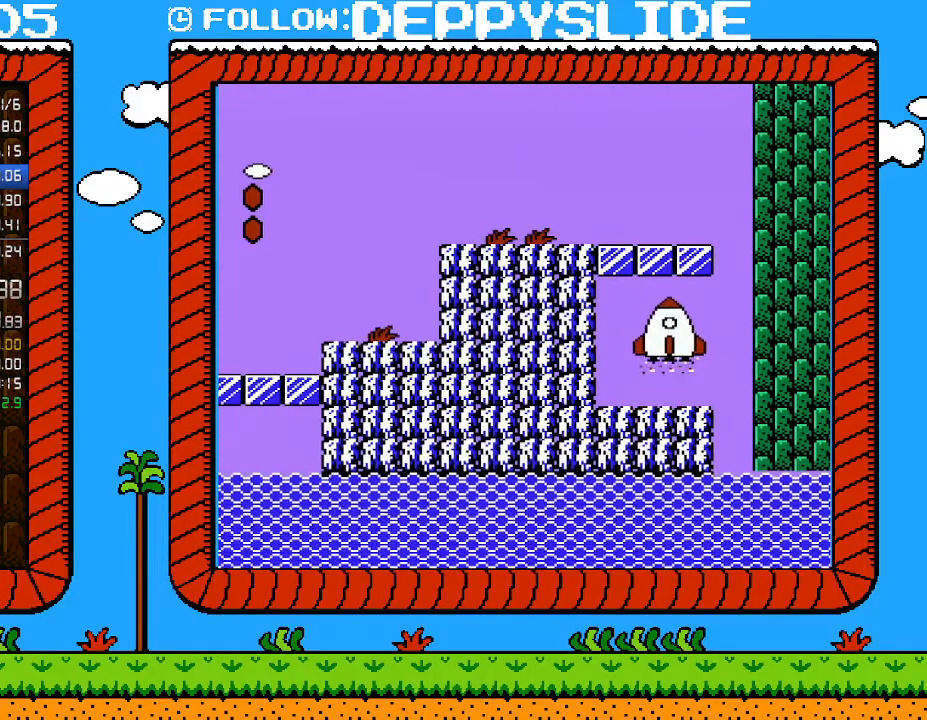
{"buttons": [], "events": []}
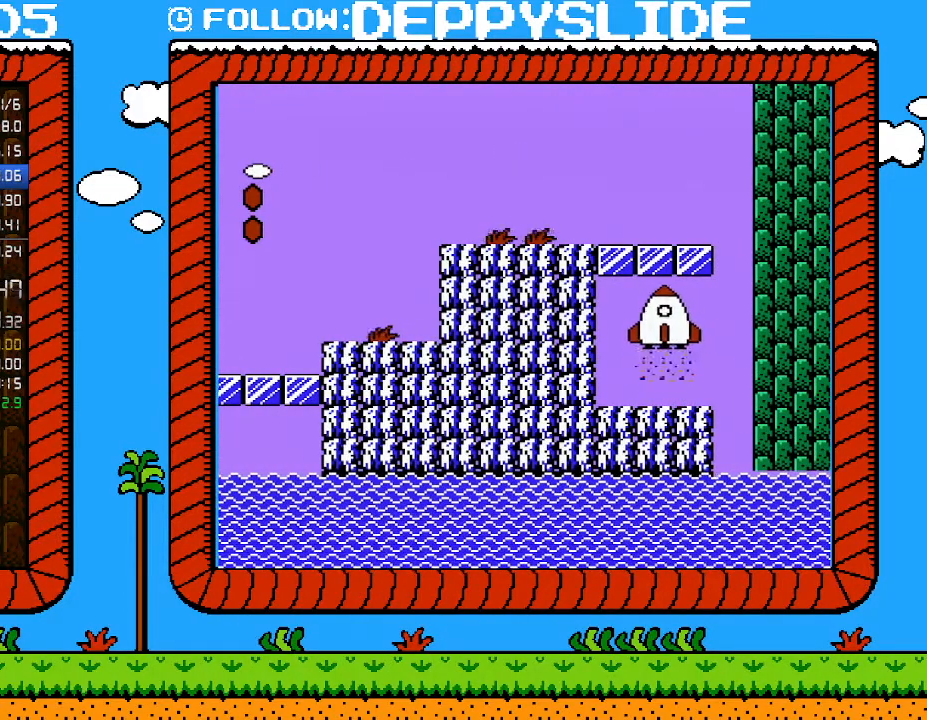
{"buttons": [], "events": []}
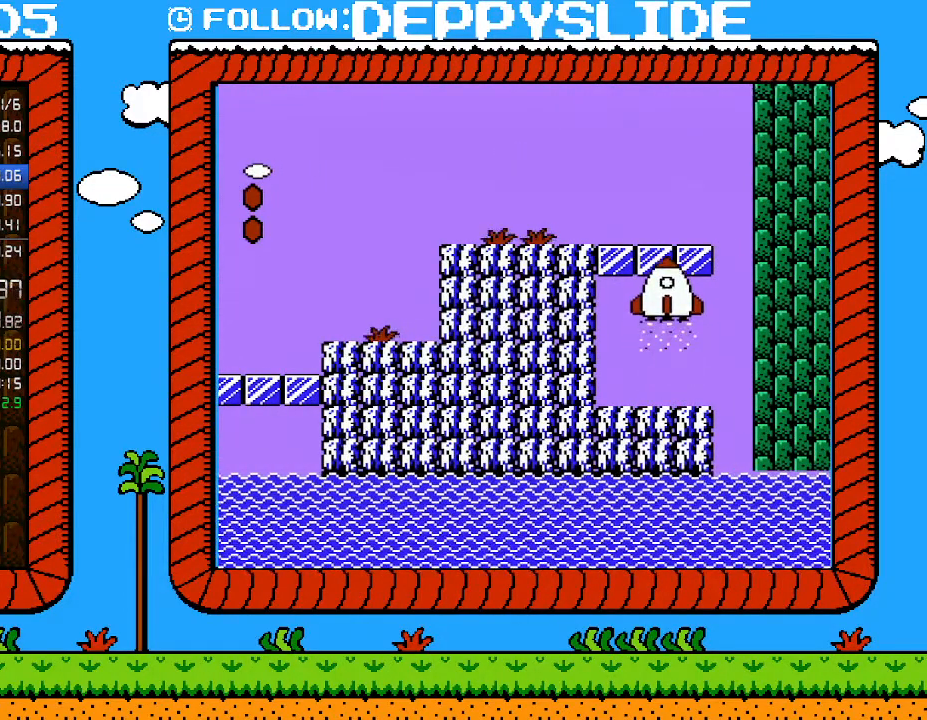
{"buttons": [], "events": []}
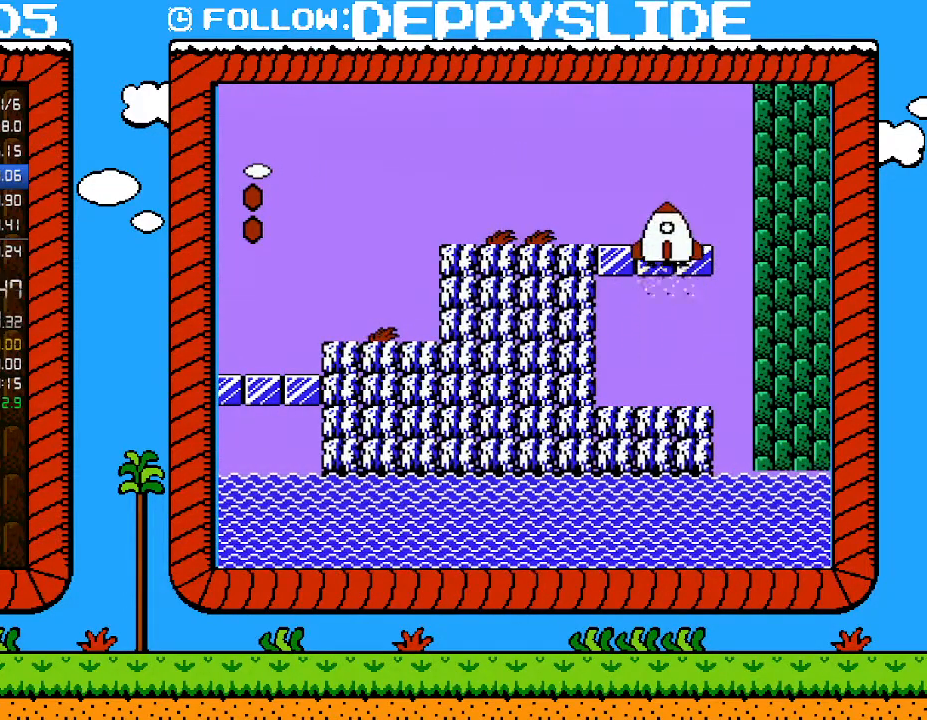
{"buttons": [], "events": []}